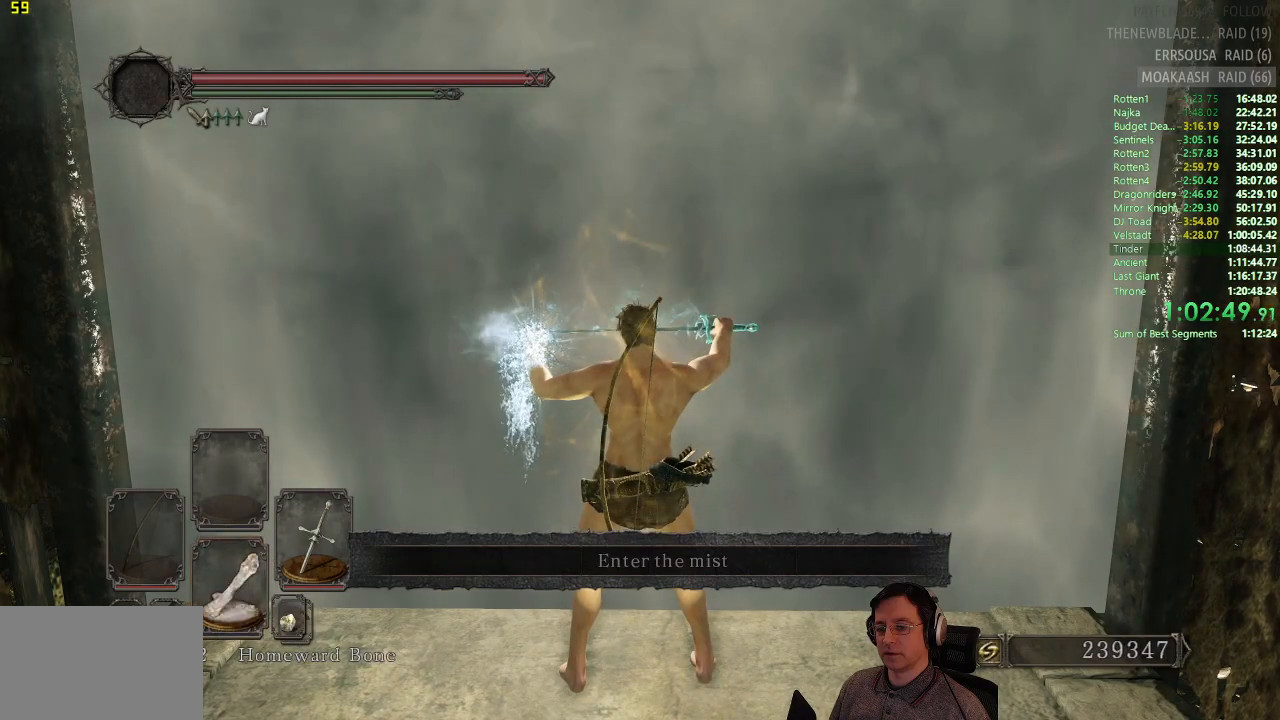
Gameplay with a controller (PlayStation layout); each line is a JSON object with the inputs held at the frame after it. "events" lists button and stick changes between this image and that frame as [ms after this image, input, new state], when the widget could be followed in between. Not read: L1 L2 R1 R2.
{"buttons": [], "left_stick": "center", "right_stick": "center", "events": [[33, "DPAD_DOWN", "down"], [116, "DPAD_DOWN", "up"]]}
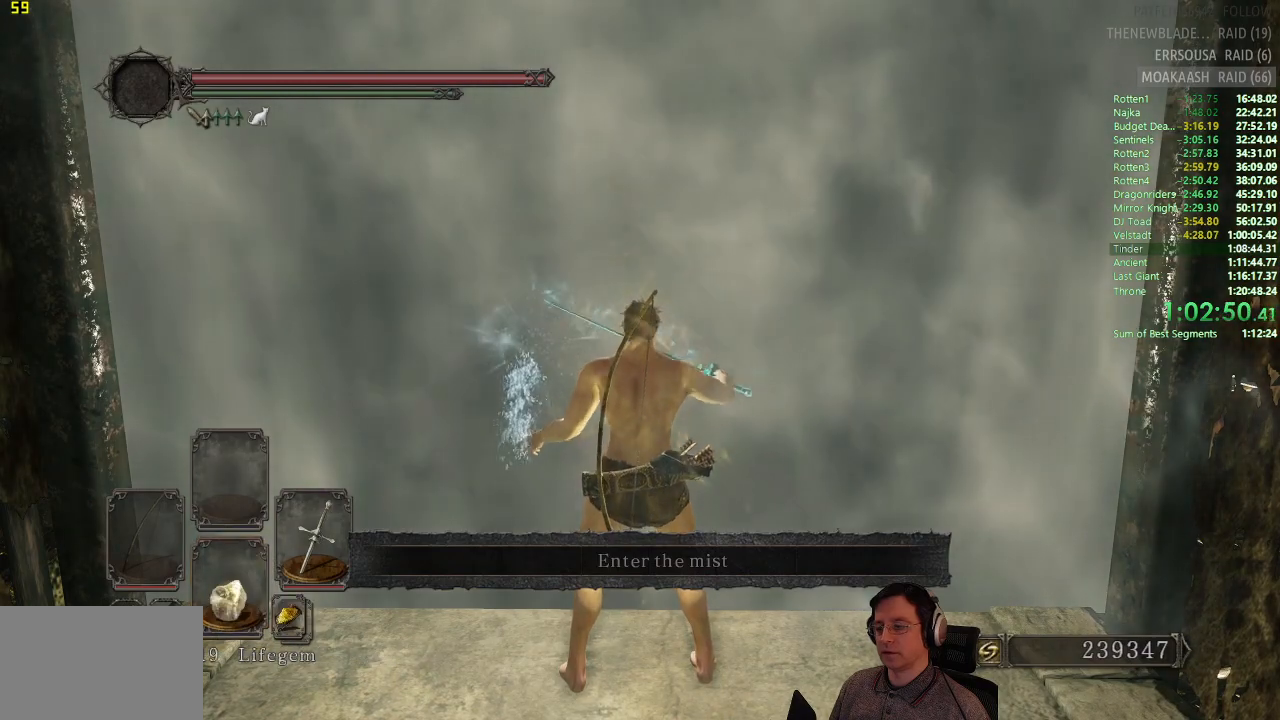
{"buttons": [], "left_stick": "up", "right_stick": "center", "events": [[83, "left_stick", "up"]]}
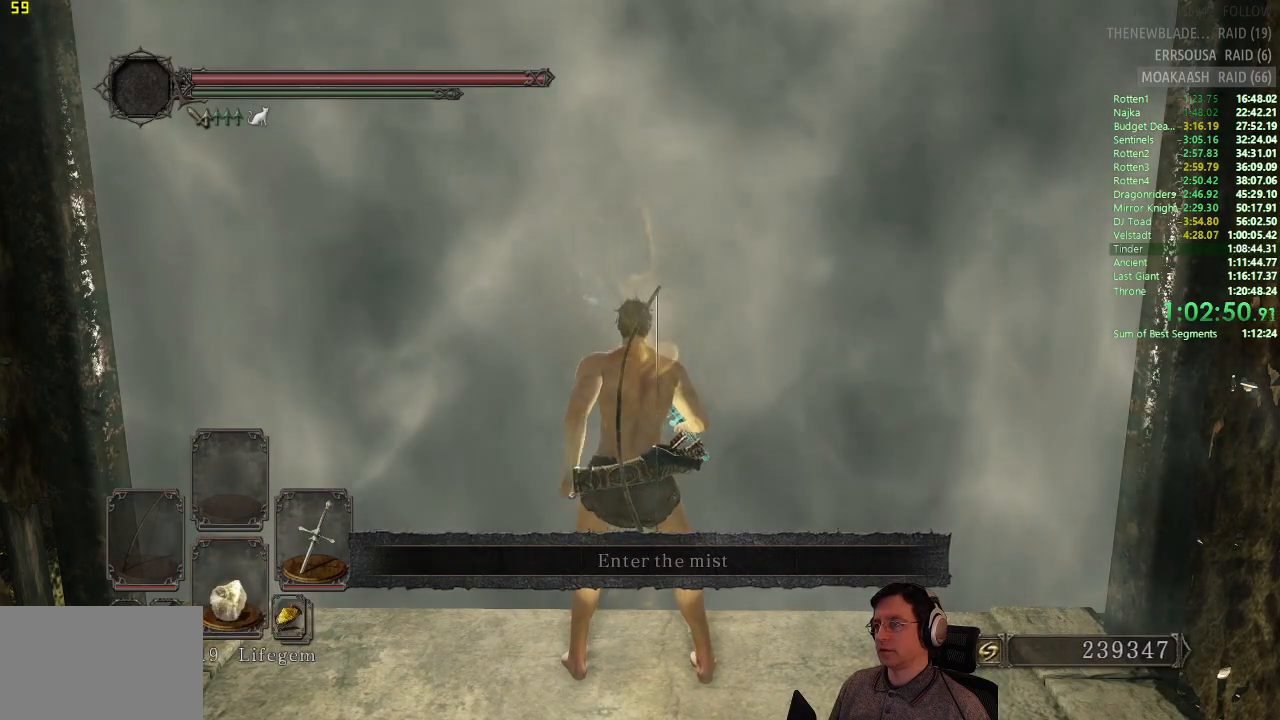
{"buttons": [], "left_stick": "up", "right_stick": "center", "events": []}
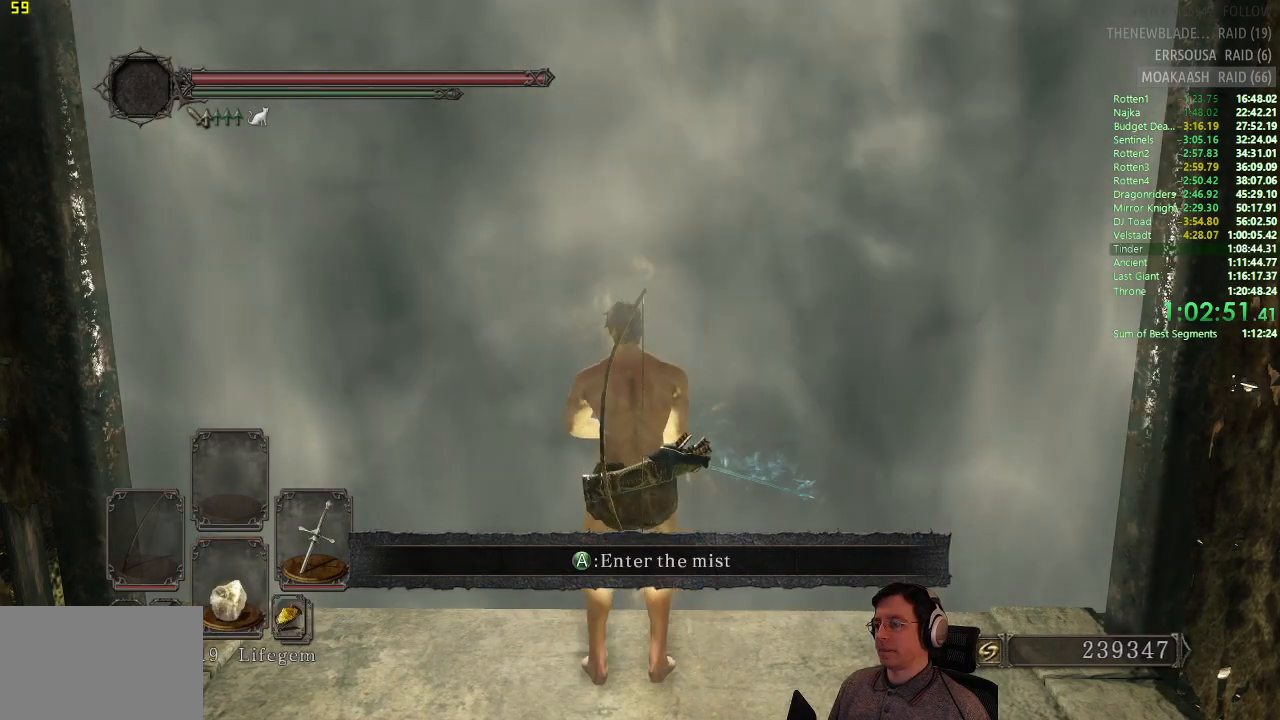
{"buttons": [], "left_stick": "center", "right_stick": "center", "events": [[33, "CROSS", "down"], [117, "CROSS", "up"], [184, "CROSS", "down"], [267, "CROSS", "up"], [434, "left_stick", "center"]]}
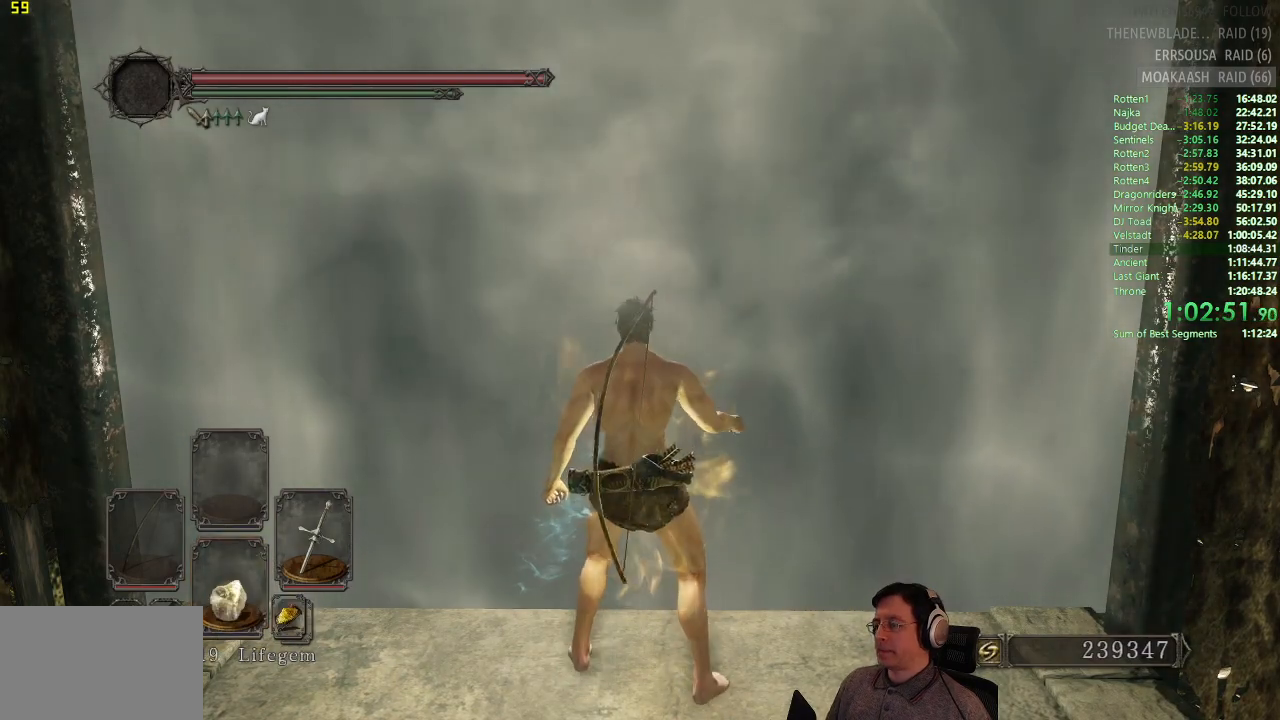
{"buttons": [], "left_stick": "center", "right_stick": "center", "events": []}
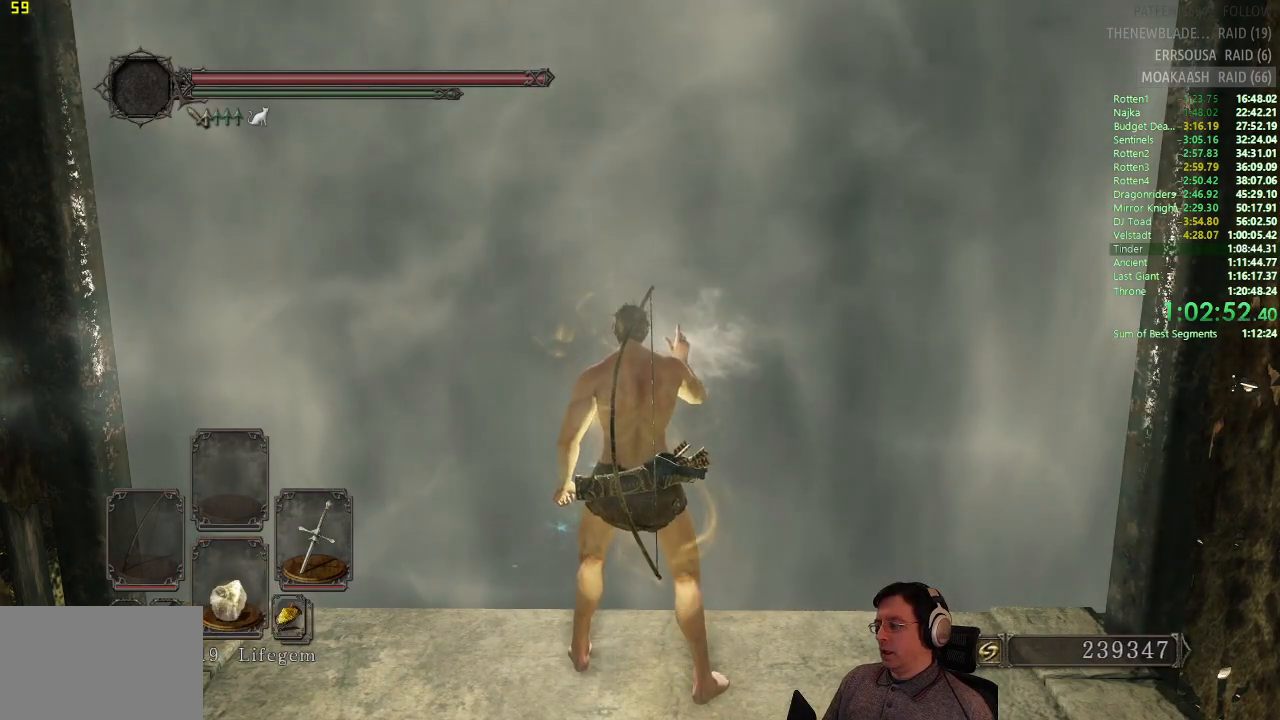
{"buttons": [], "left_stick": "center", "right_stick": "center", "events": []}
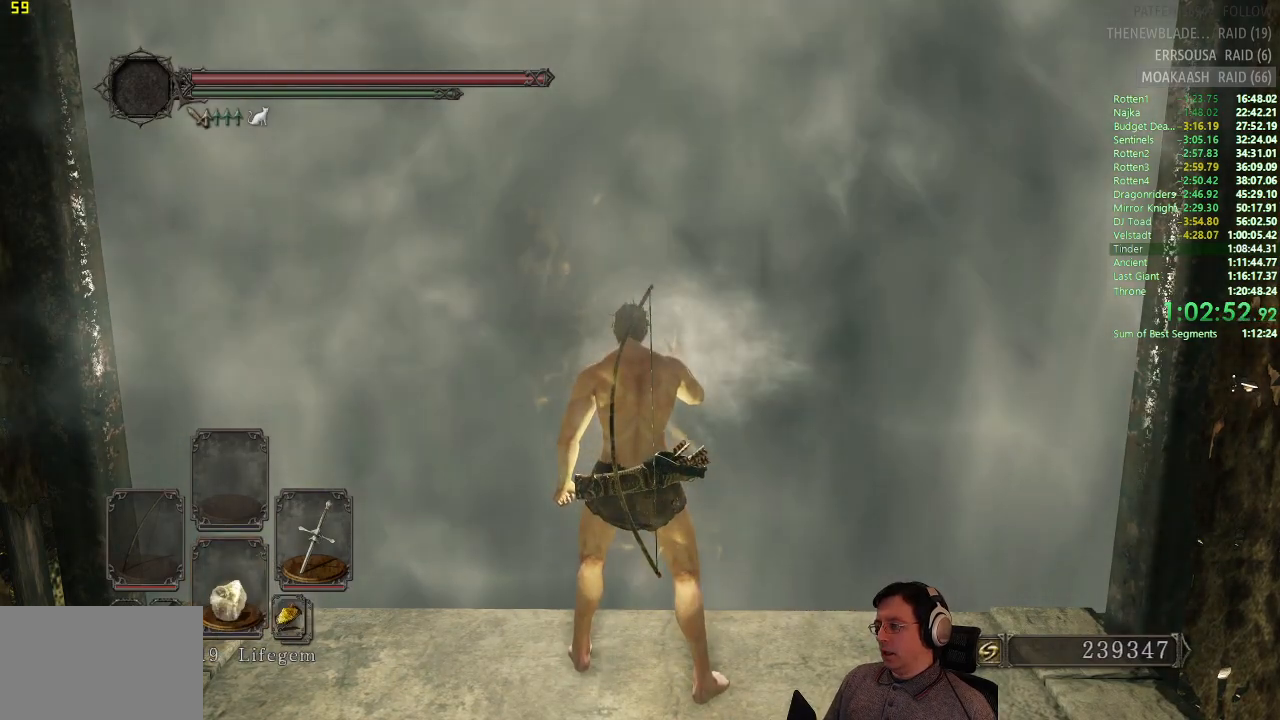
{"buttons": [], "left_stick": "center", "right_stick": "center", "events": []}
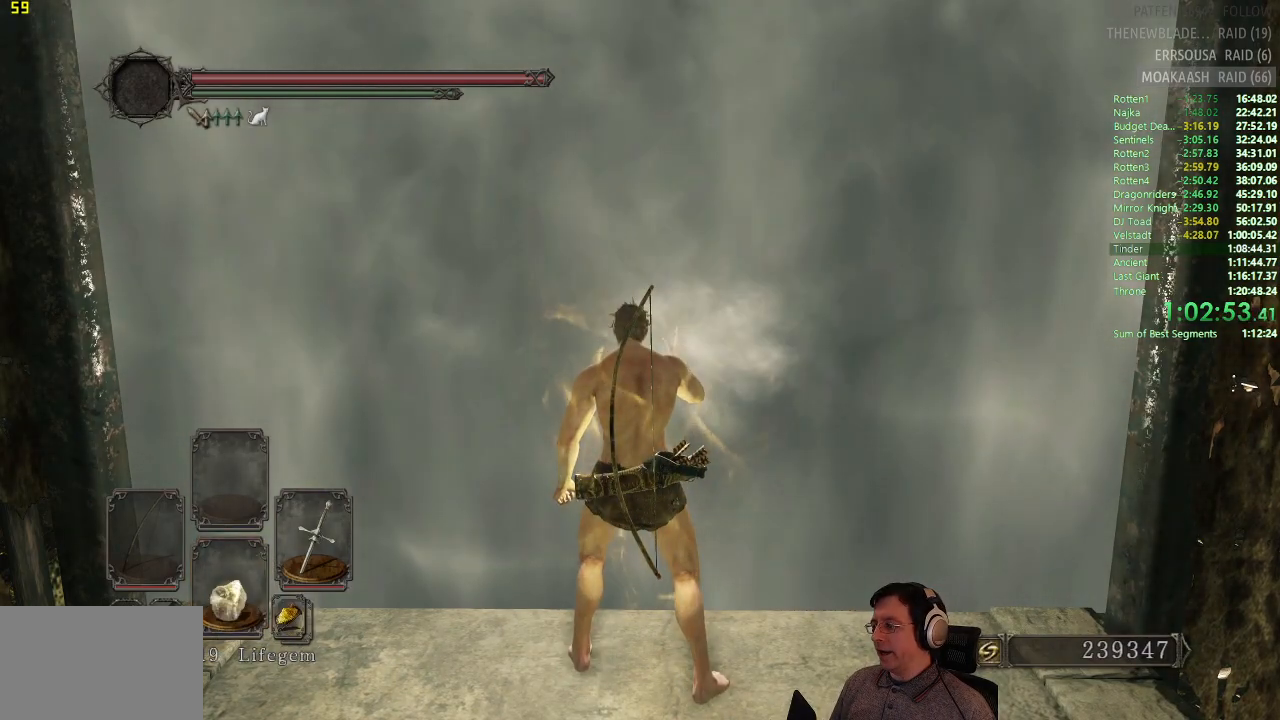
{"buttons": [], "left_stick": "center", "right_stick": "center", "events": []}
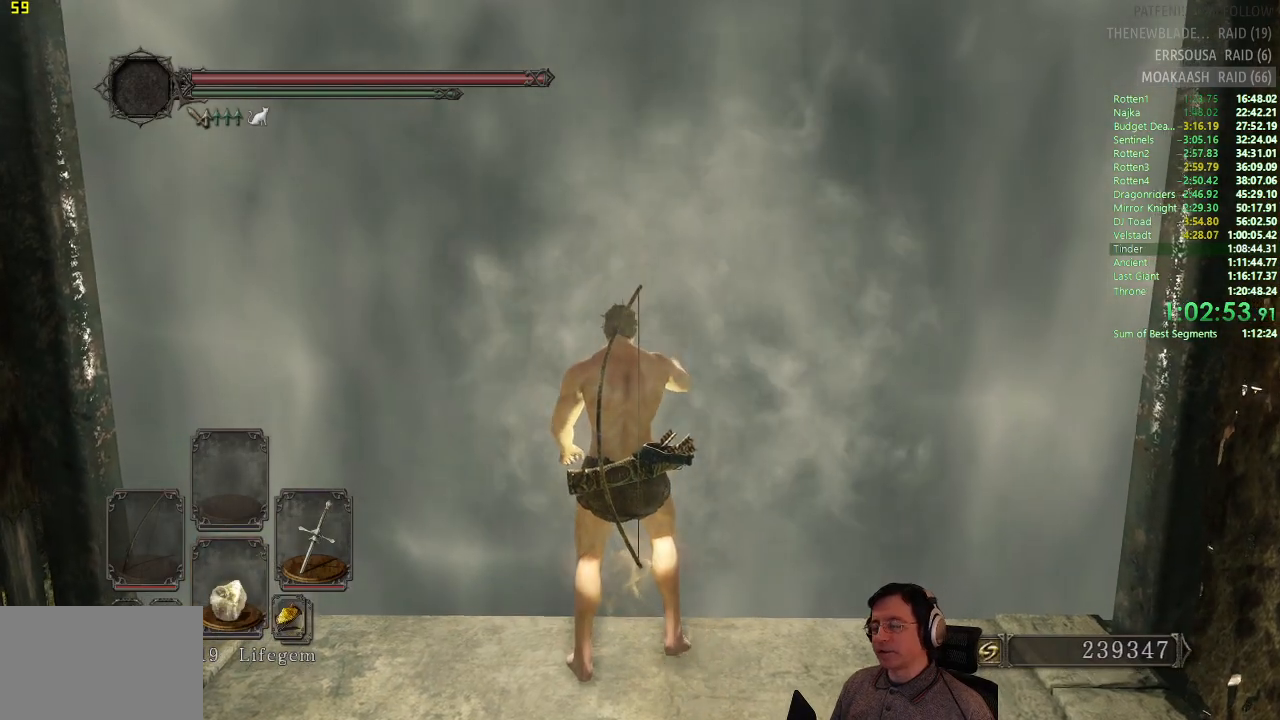
{"buttons": [], "left_stick": "center", "right_stick": "center", "events": []}
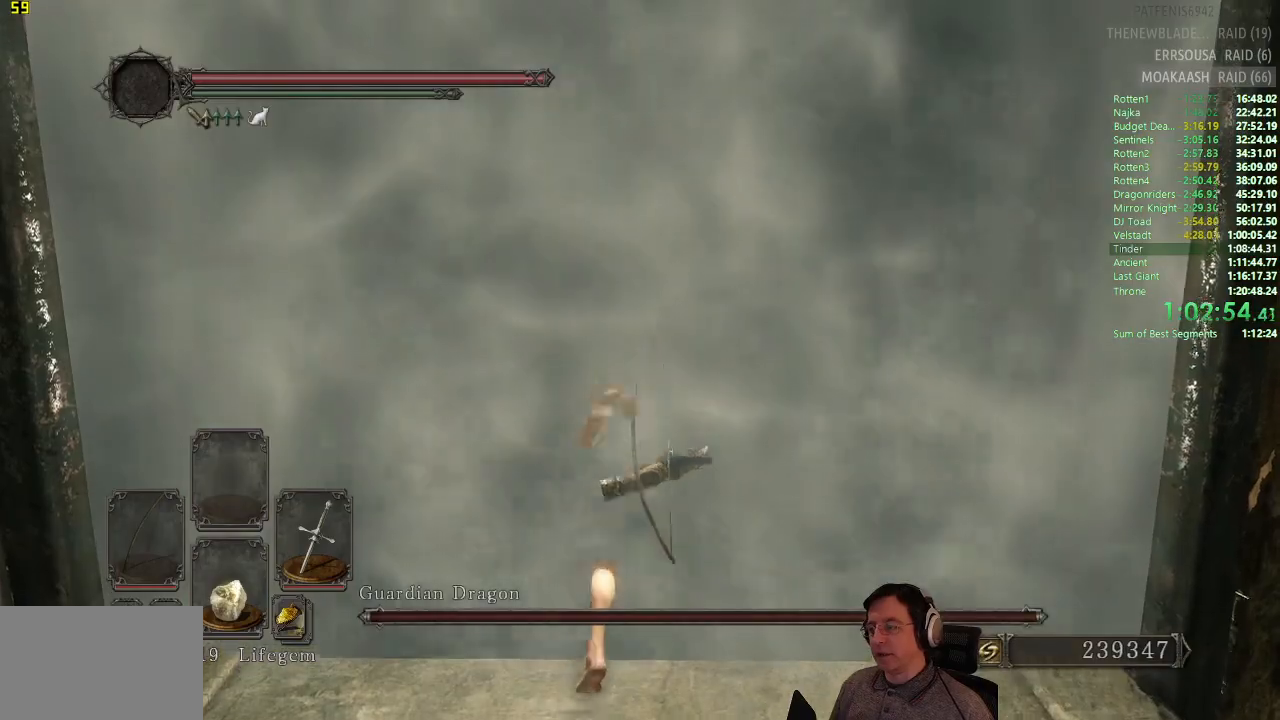
{"buttons": [], "left_stick": "up", "right_stick": "center", "events": [[484, "left_stick", "up"]]}
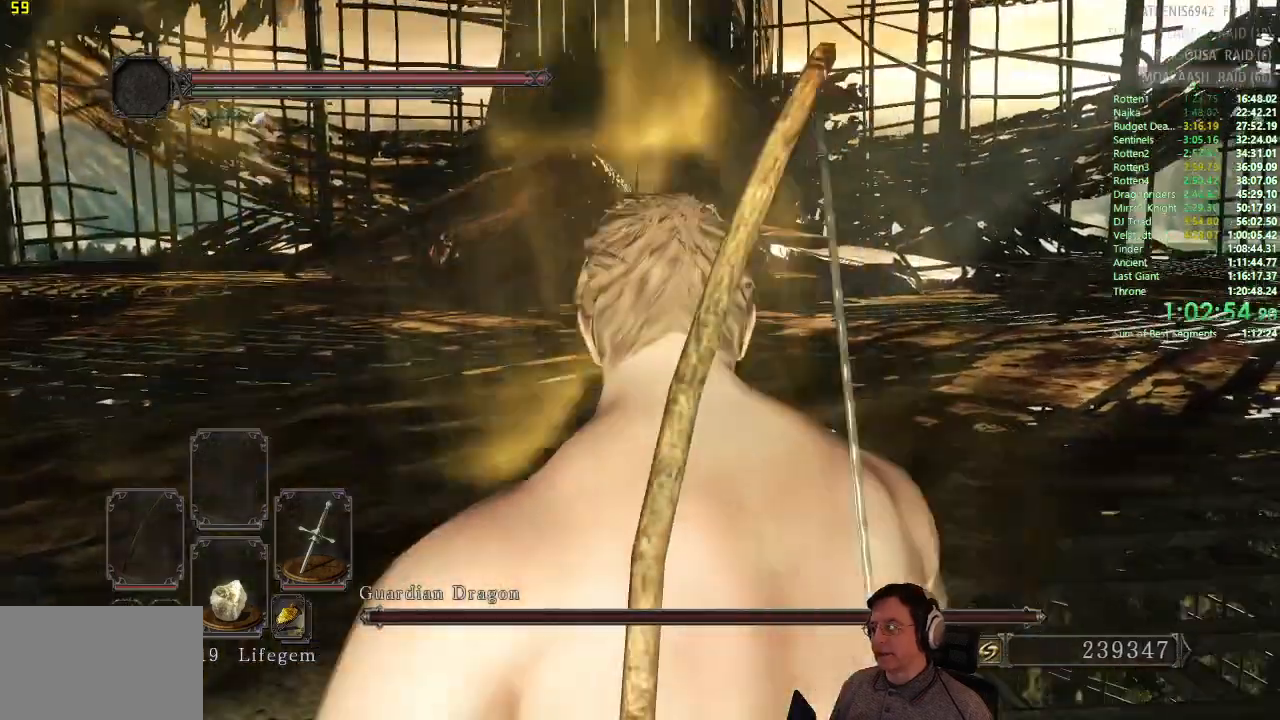
{"buttons": ["CIRCLE"], "left_stick": "up", "right_stick": "center", "events": [[150, "CIRCLE", "down"]]}
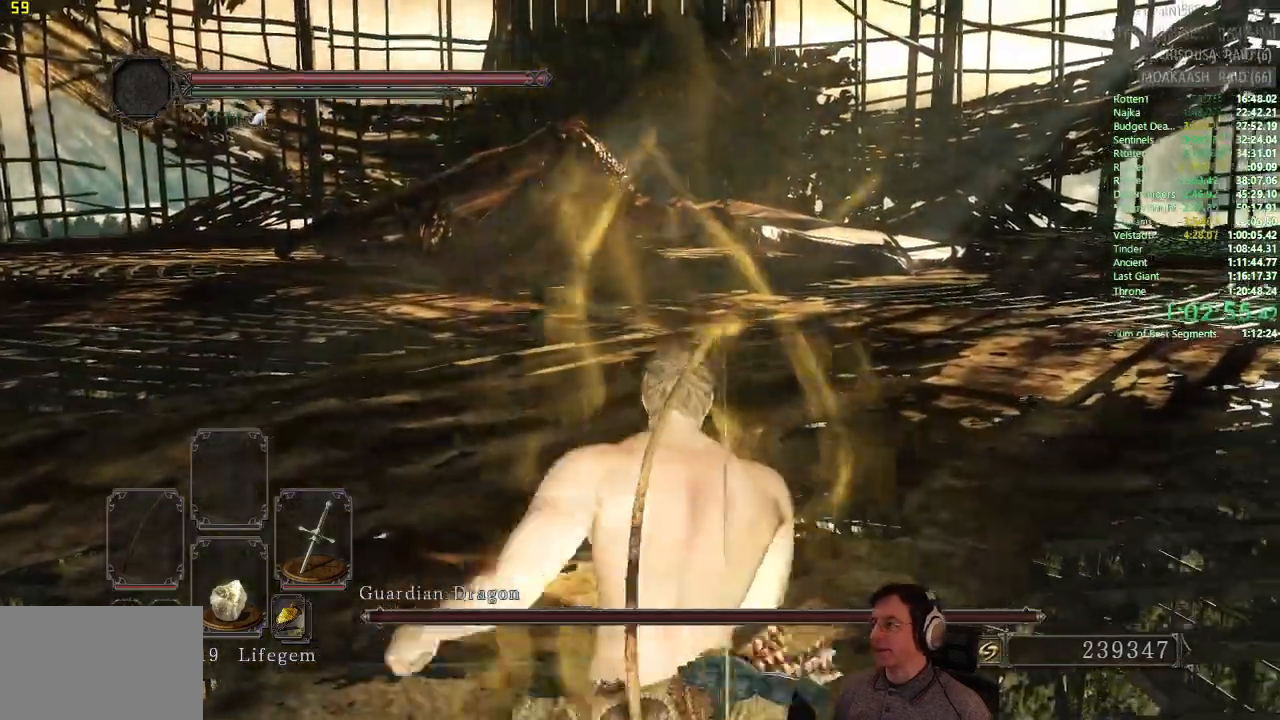
{"buttons": ["CIRCLE"], "left_stick": "up", "right_stick": "center", "events": []}
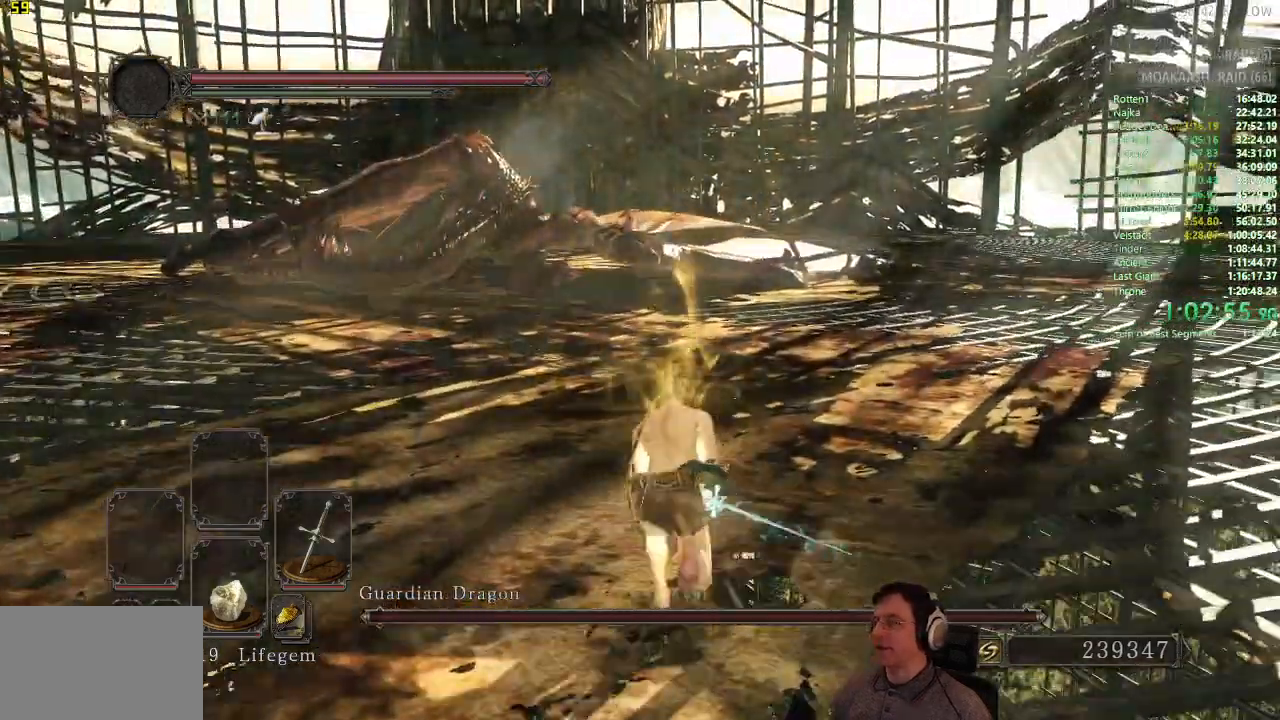
{"buttons": ["CIRCLE"], "left_stick": "up", "right_stick": "center", "events": []}